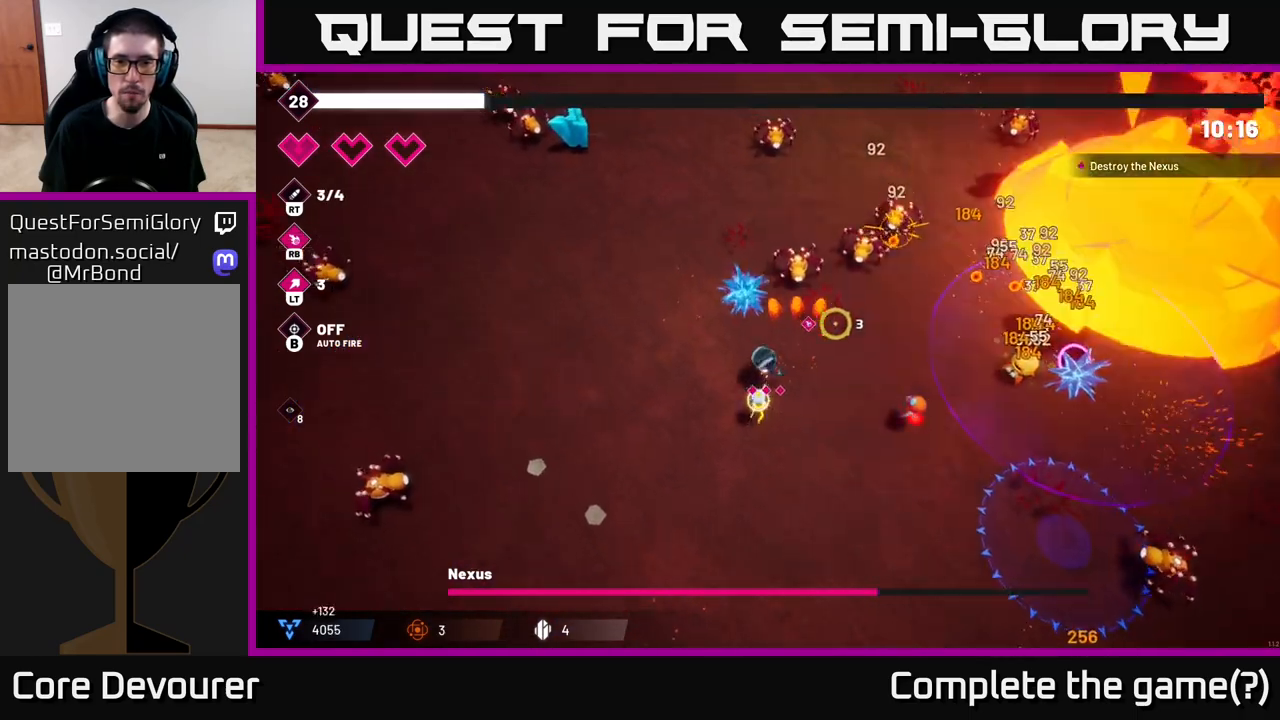
Gameplay with a controller (Xbox layout); each line is a JSON object with the inputs held at the frame after it. "events" lists button and stick changes between this image and that frame as [ms after this image, input, new state], when the widget could be followed in between.
{"buttons": [], "left_stick": "up-left", "right_stick": "right", "events": [[83, "left_stick", "up"], [133, "R2", "down"], [233, "left_stick", "up-left"], [300, "R2", "up"]]}
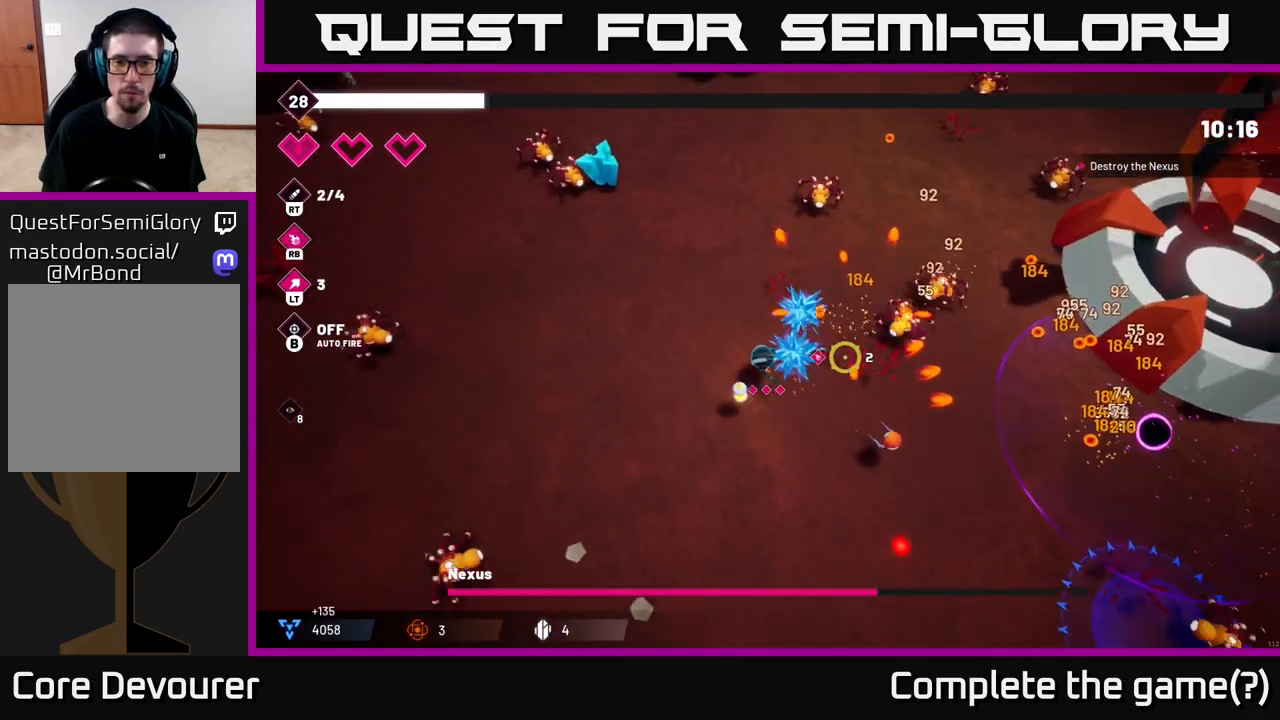
{"buttons": [], "left_stick": "up-left", "right_stick": "right", "events": [[133, "left_stick", "up"], [200, "R2", "down"], [350, "R2", "up"], [383, "left_stick", "left"], [483, "left_stick", "up-left"]]}
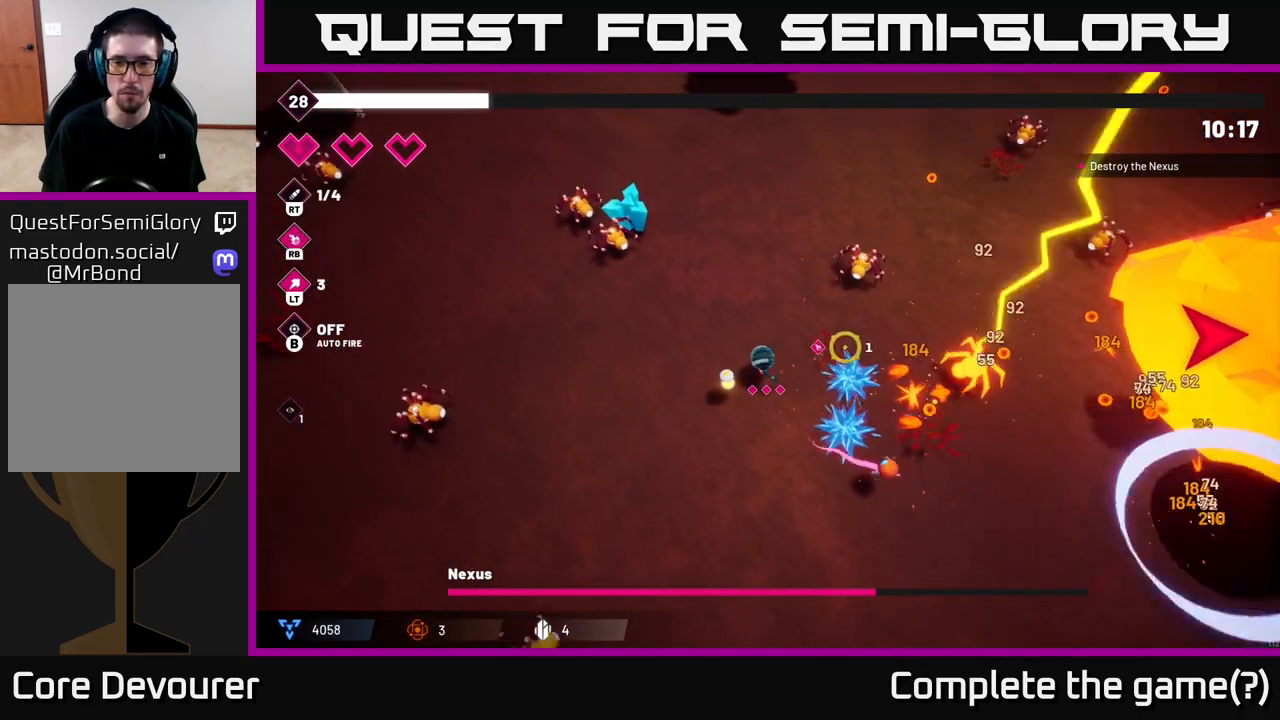
{"buttons": [], "left_stick": "center", "right_stick": "right", "events": [[33, "right_stick", "up-right"], [183, "R2", "down"], [183, "left_stick", "up-right"], [267, "right_stick", "right"], [333, "R2", "up"], [400, "left_stick", "center"]]}
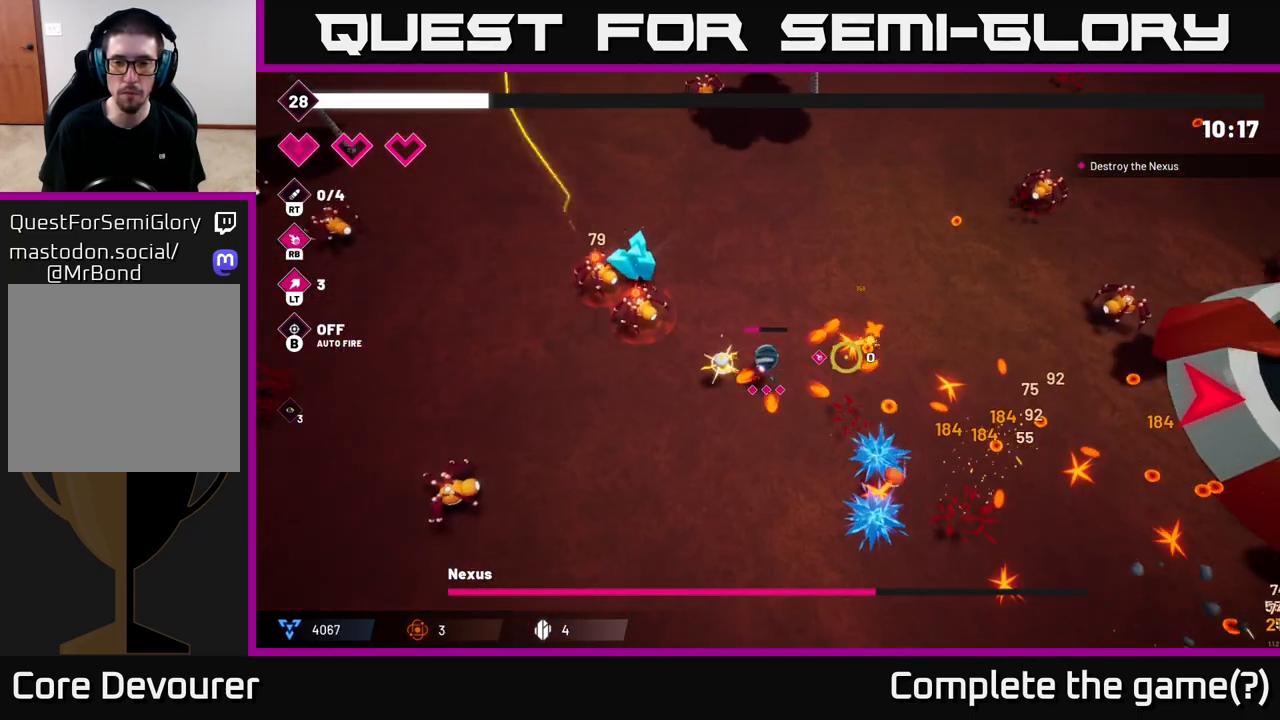
{"buttons": [], "left_stick": "right", "right_stick": "right", "events": [[50, "left_stick", "down"], [150, "right_stick", "down-right"], [183, "left_stick", "up"], [333, "left_stick", "up-right"], [333, "right_stick", "right"], [467, "left_stick", "right"]]}
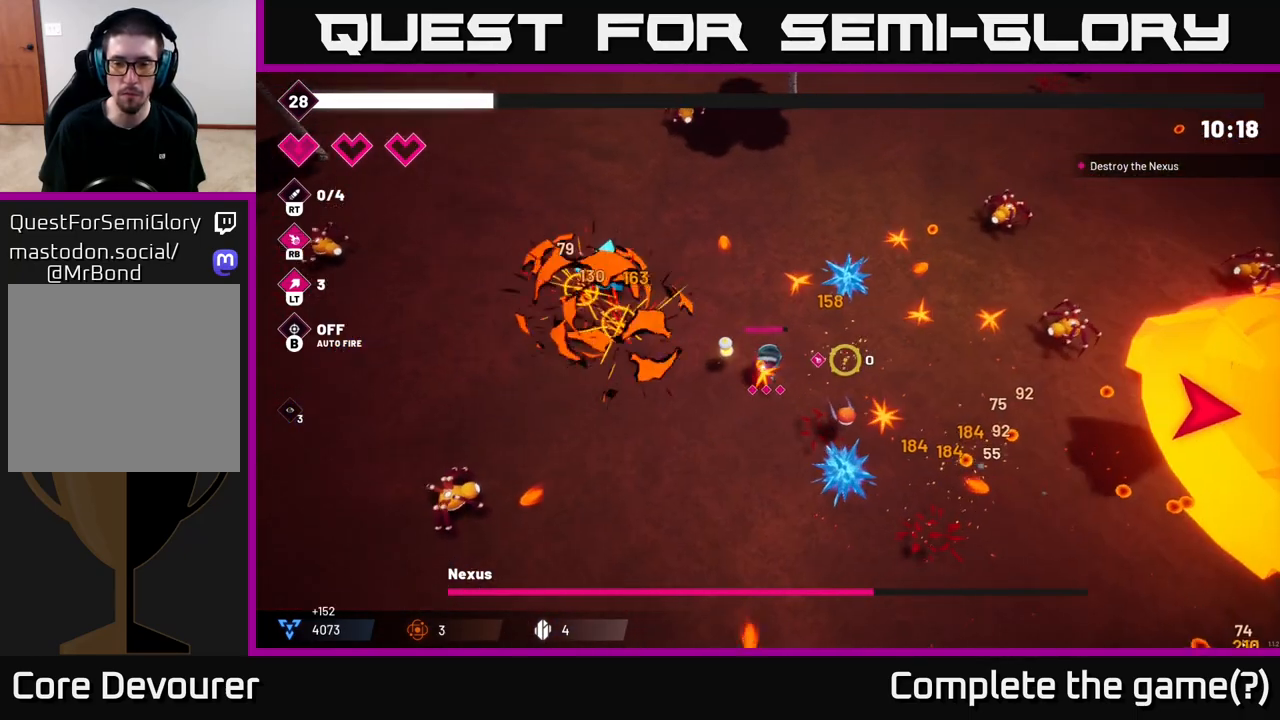
{"buttons": [], "left_stick": "down-right", "right_stick": "right", "events": [[283, "left_stick", "down-right"]]}
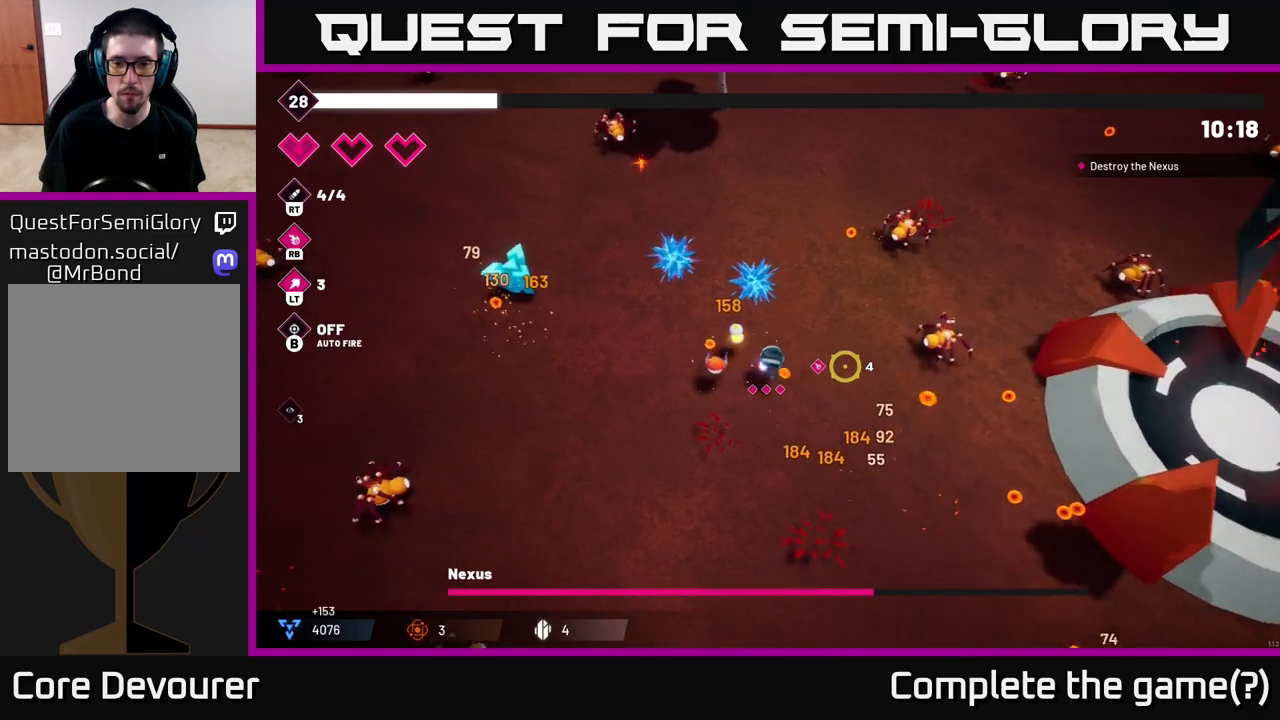
{"buttons": [], "left_stick": "down-right", "right_stick": "right"}
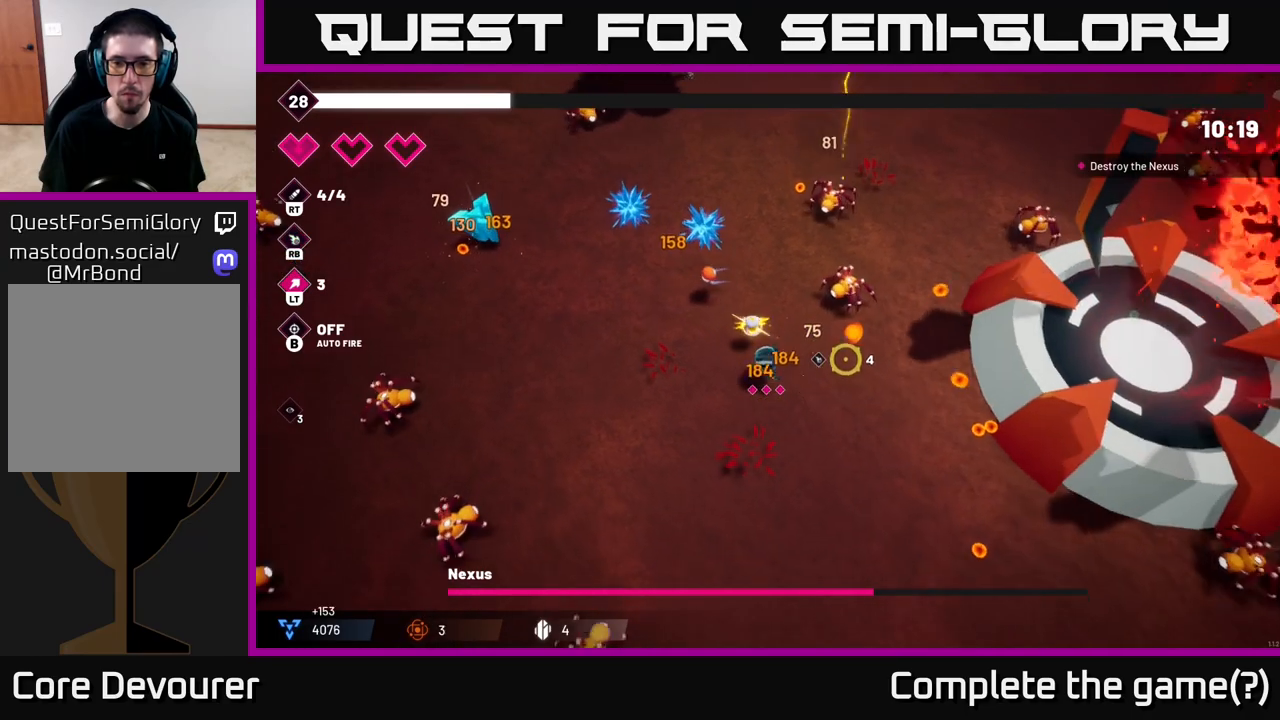
{"buttons": ["R2"], "left_stick": "right", "right_stick": "right", "events": [[50, "left_stick", "right"], [300, "R2", "down"]]}
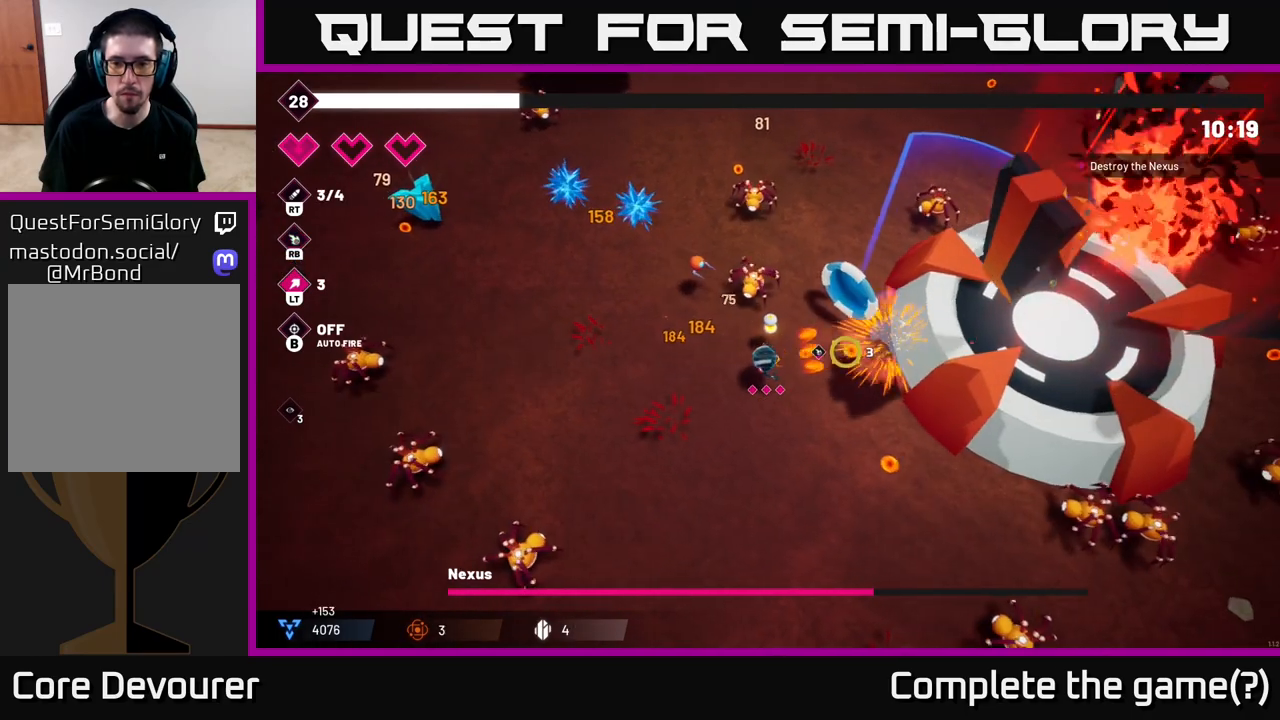
{"buttons": ["R2"], "left_stick": "down", "right_stick": "right", "events": [[33, "left_stick", "down-right"], [150, "left_stick", "down"]]}
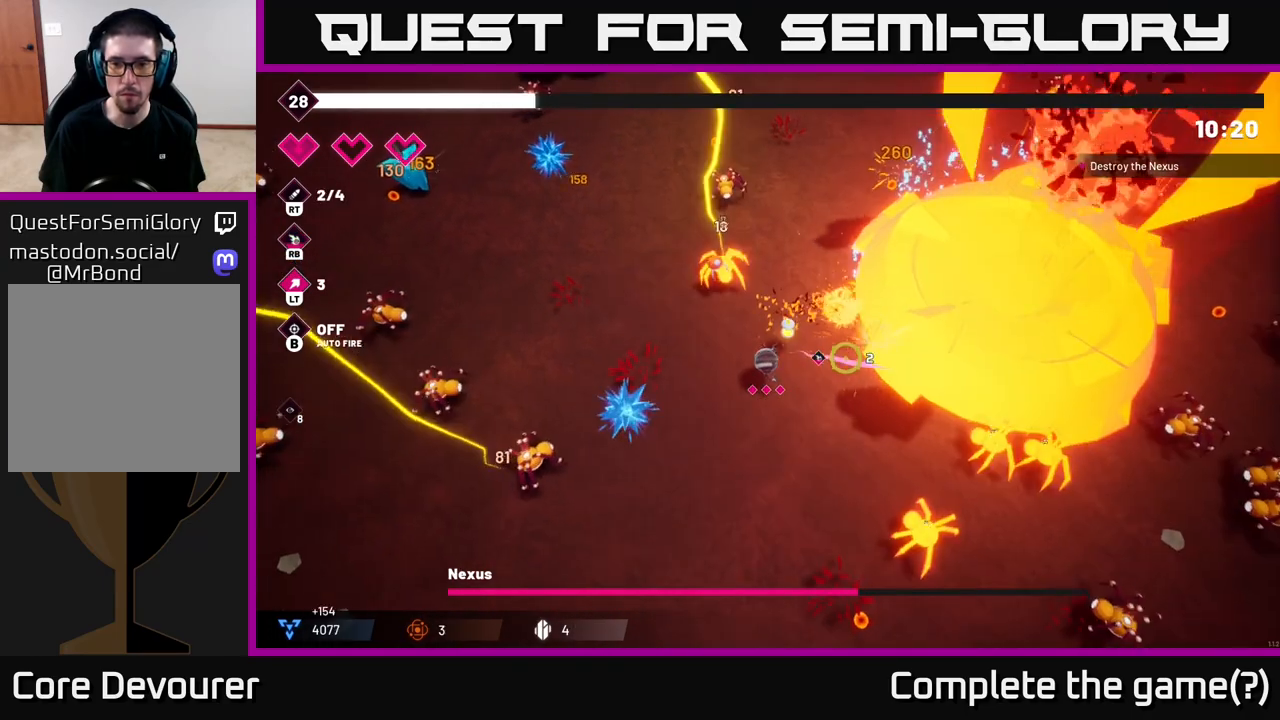
{"buttons": ["R2"], "left_stick": "down", "right_stick": "right", "events": []}
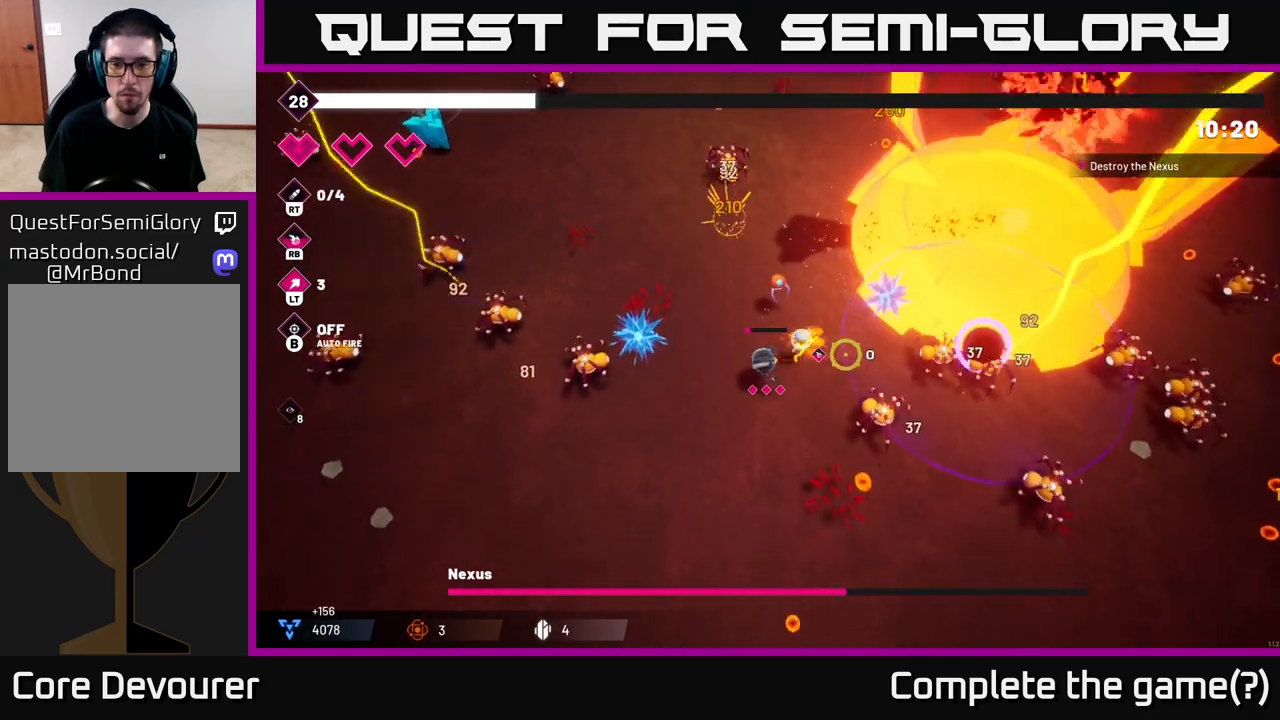
{"buttons": ["R2"], "left_stick": "down-right", "right_stick": "right", "events": [[417, "left_stick", "down-right"]]}
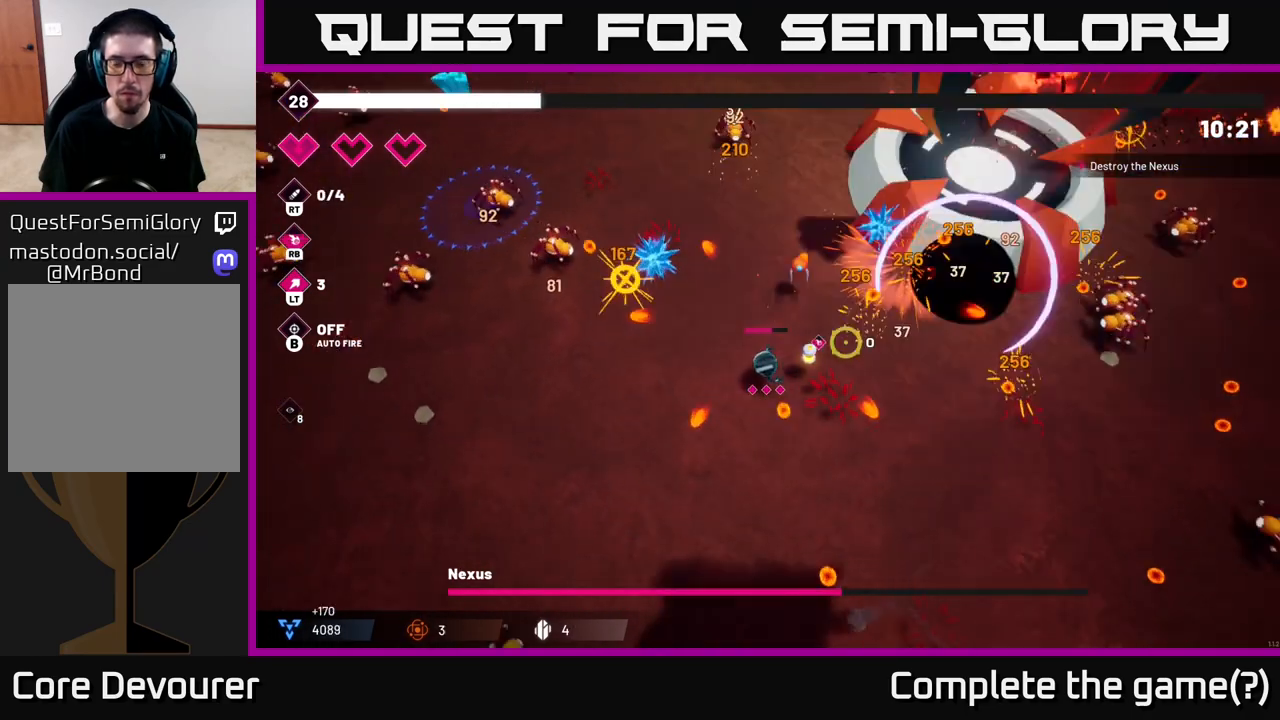
{"buttons": [], "left_stick": "right", "right_stick": "right", "events": [[67, "R2", "up"], [100, "left_stick", "right"]]}
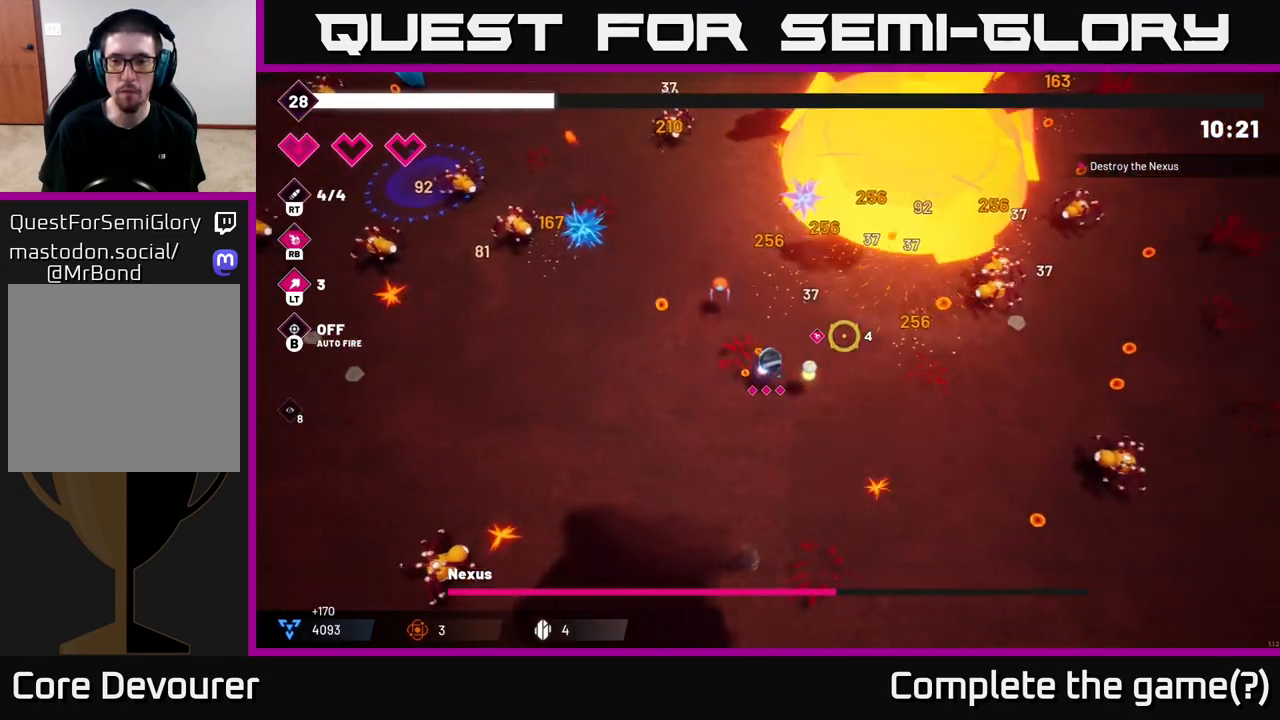
{"buttons": ["R2"], "left_stick": "right", "right_stick": "up-right", "events": [[233, "right_stick", "up-right"], [317, "R2", "down"]]}
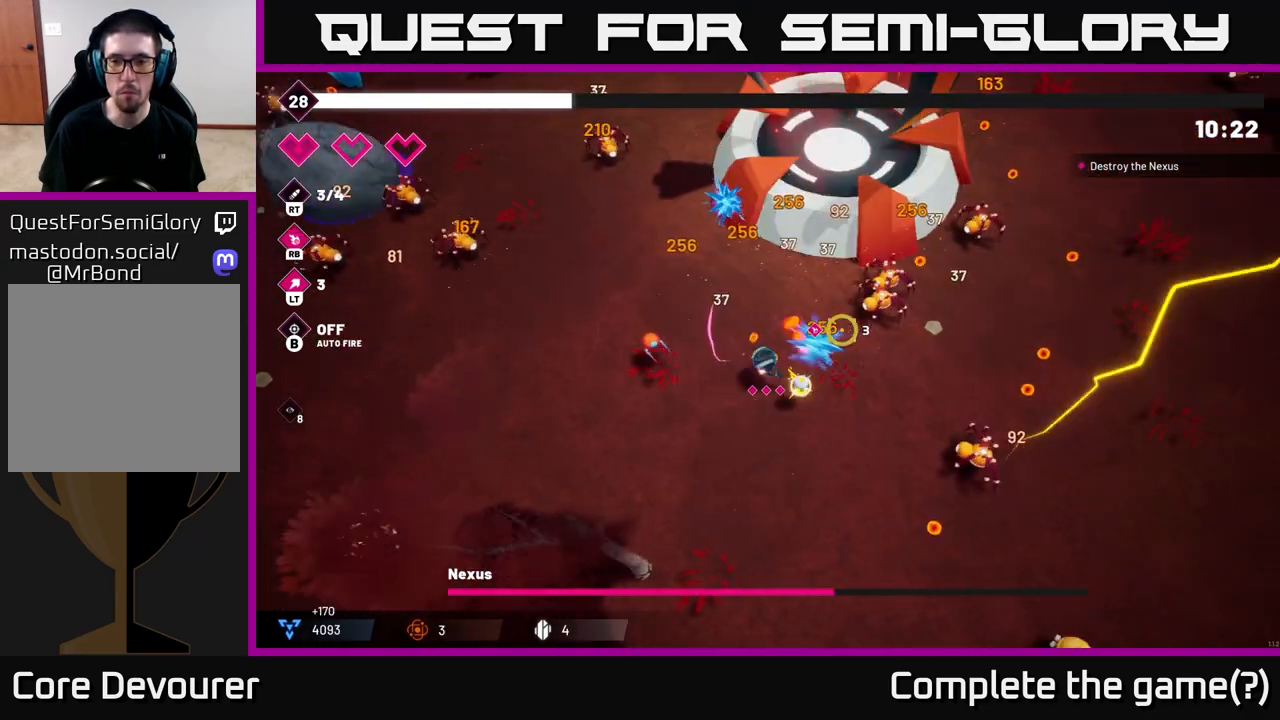
{"buttons": ["R2"], "left_stick": "up-right", "right_stick": "up", "events": [[350, "left_stick", "up-right"], [350, "right_stick", "up"]]}
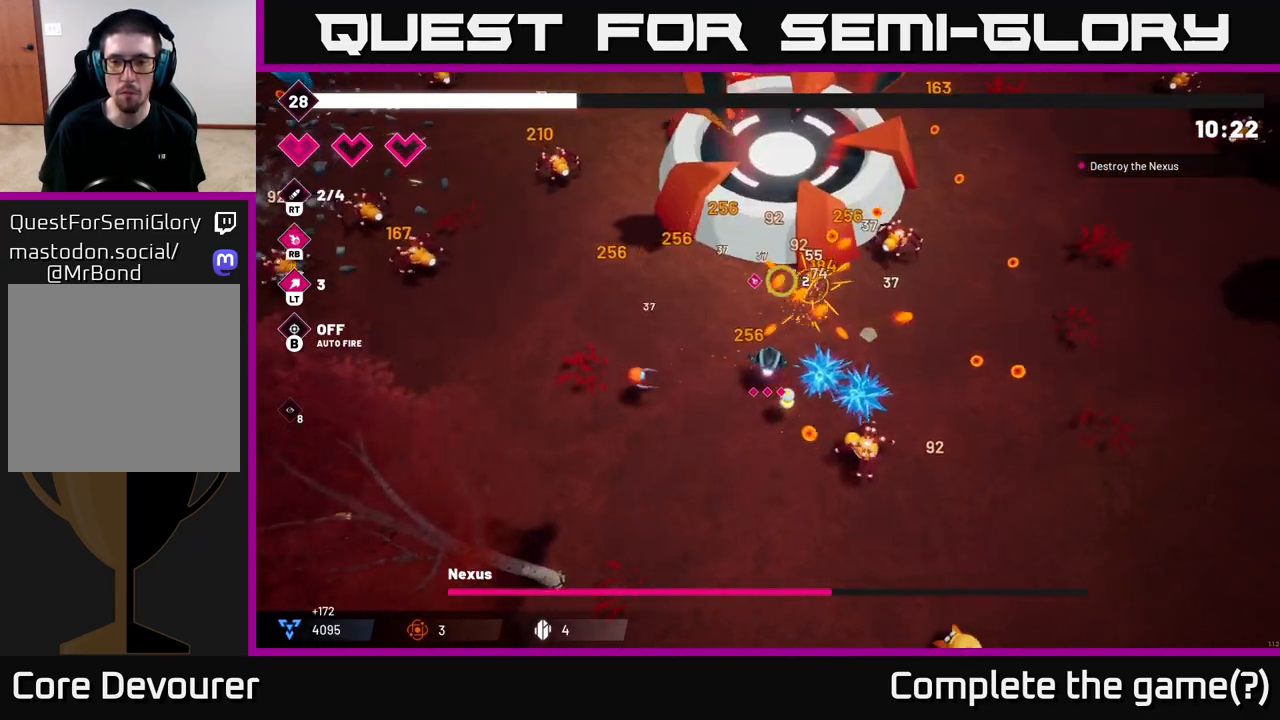
{"buttons": ["R2"], "left_stick": "right", "right_stick": "up", "events": [[367, "left_stick", "right"]]}
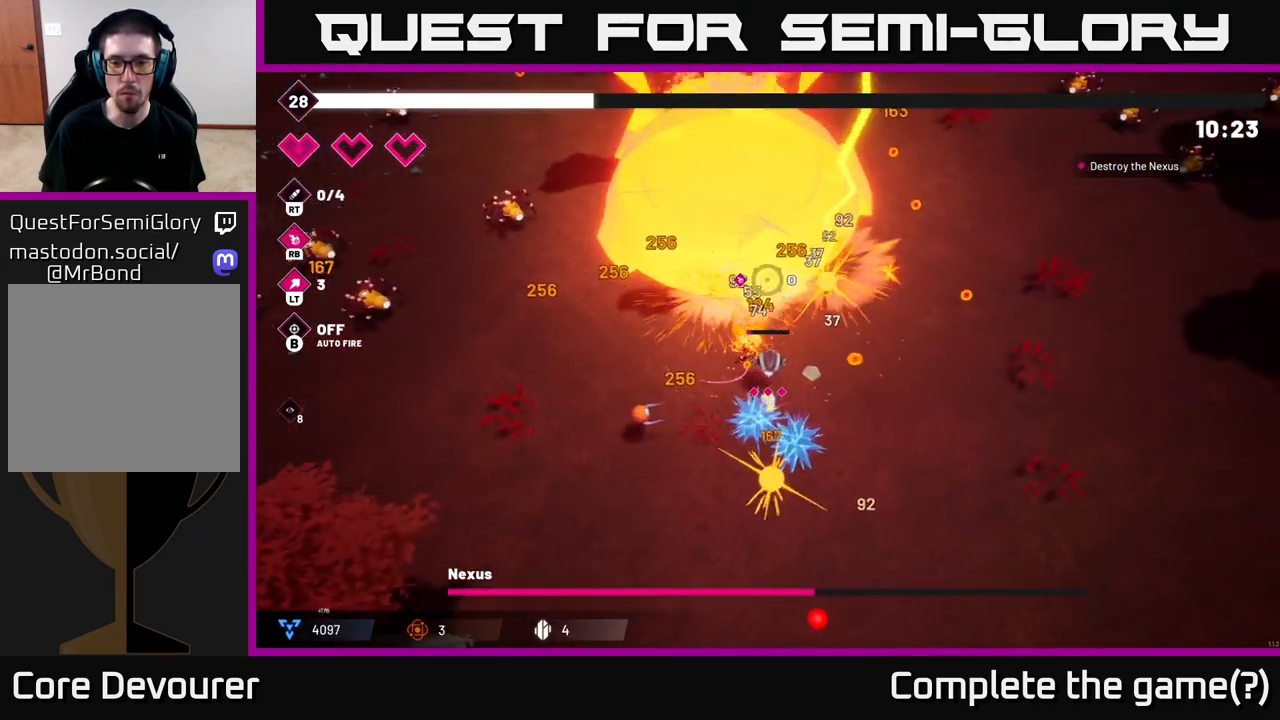
{"buttons": ["R2"], "left_stick": "up-right", "right_stick": "up-left", "events": [[317, "right_stick", "up-left"], [483, "left_stick", "up-right"]]}
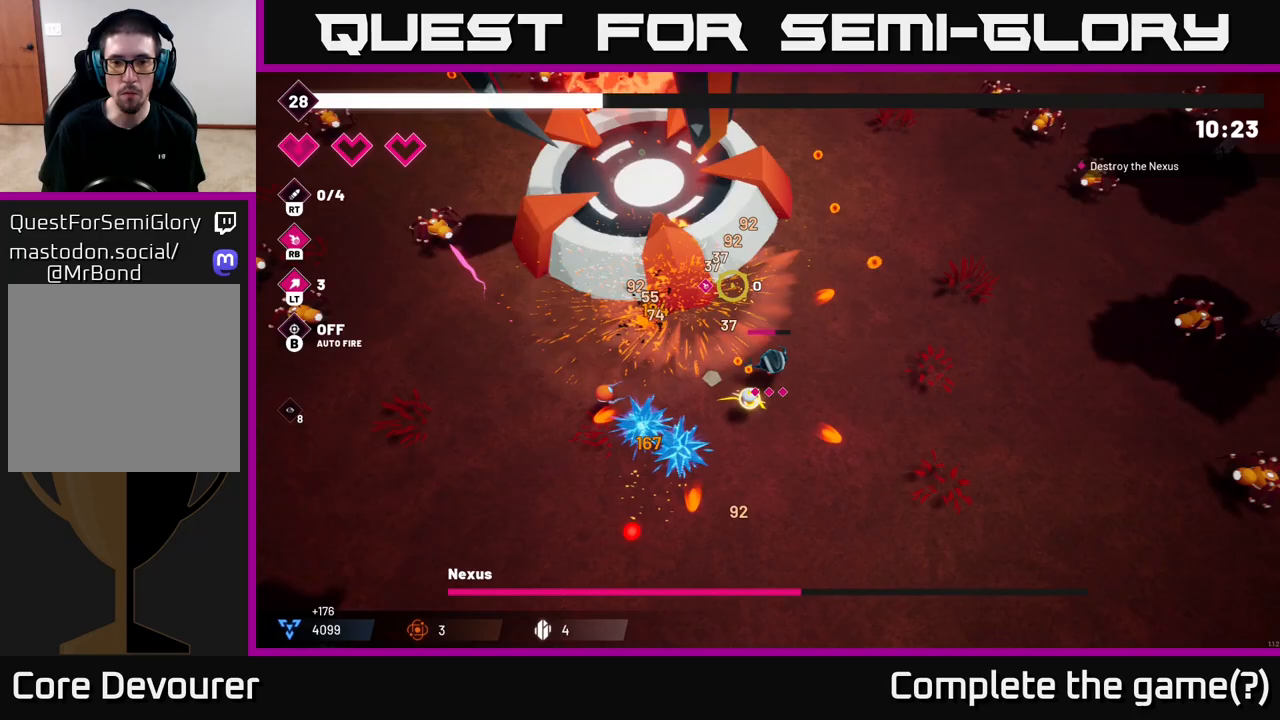
{"buttons": [], "left_stick": "up-right", "right_stick": "up-left", "events": [[83, "left_stick", "up"], [300, "R2", "up"], [417, "left_stick", "up-right"]]}
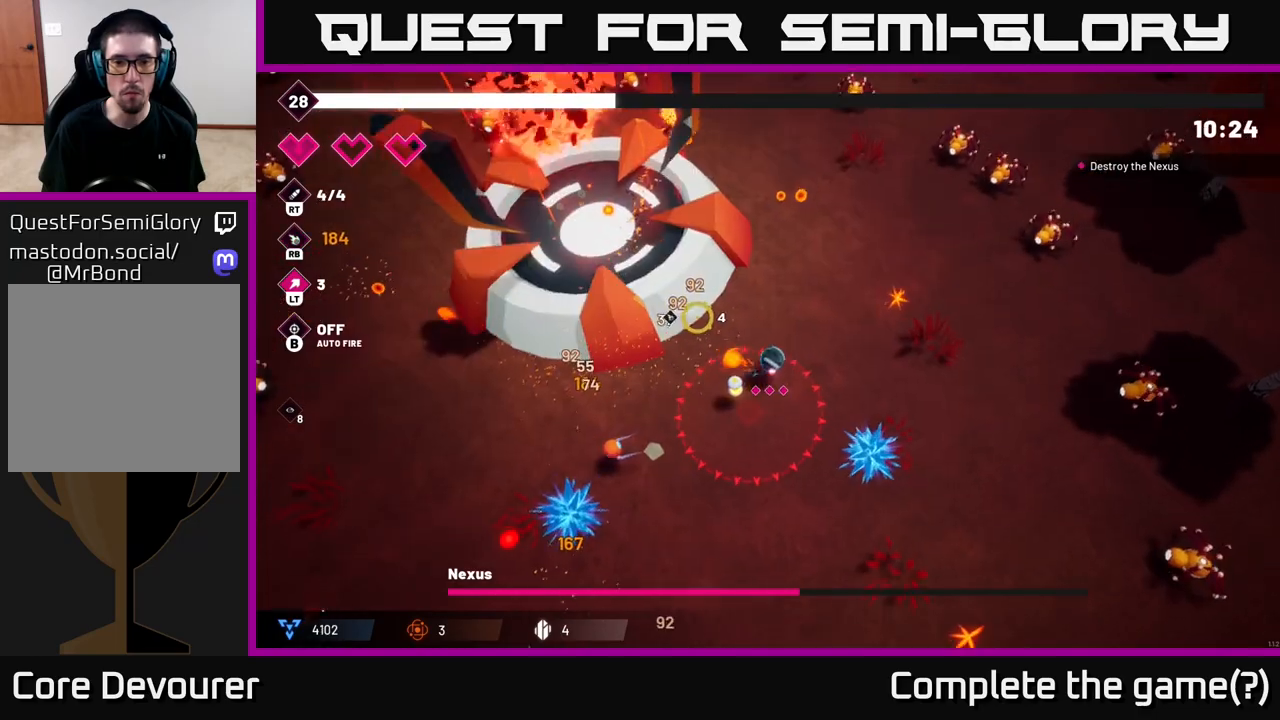
{"buttons": ["R2"], "left_stick": "up", "right_stick": "left", "events": [[67, "right_stick", "left"], [150, "R2", "down"], [400, "left_stick", "up"]]}
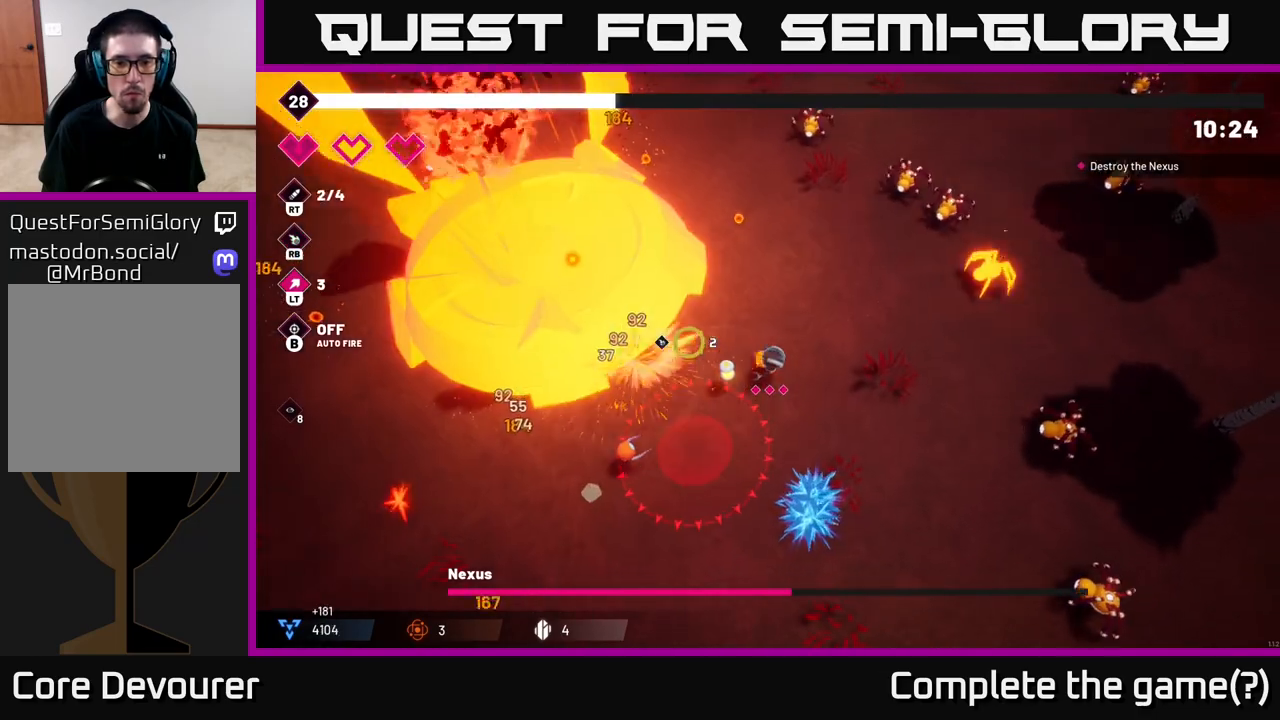
{"buttons": ["R2"], "left_stick": "up", "right_stick": "left", "events": [[167, "left_stick", "up-left"], [333, "left_stick", "center"], [467, "left_stick", "up"]]}
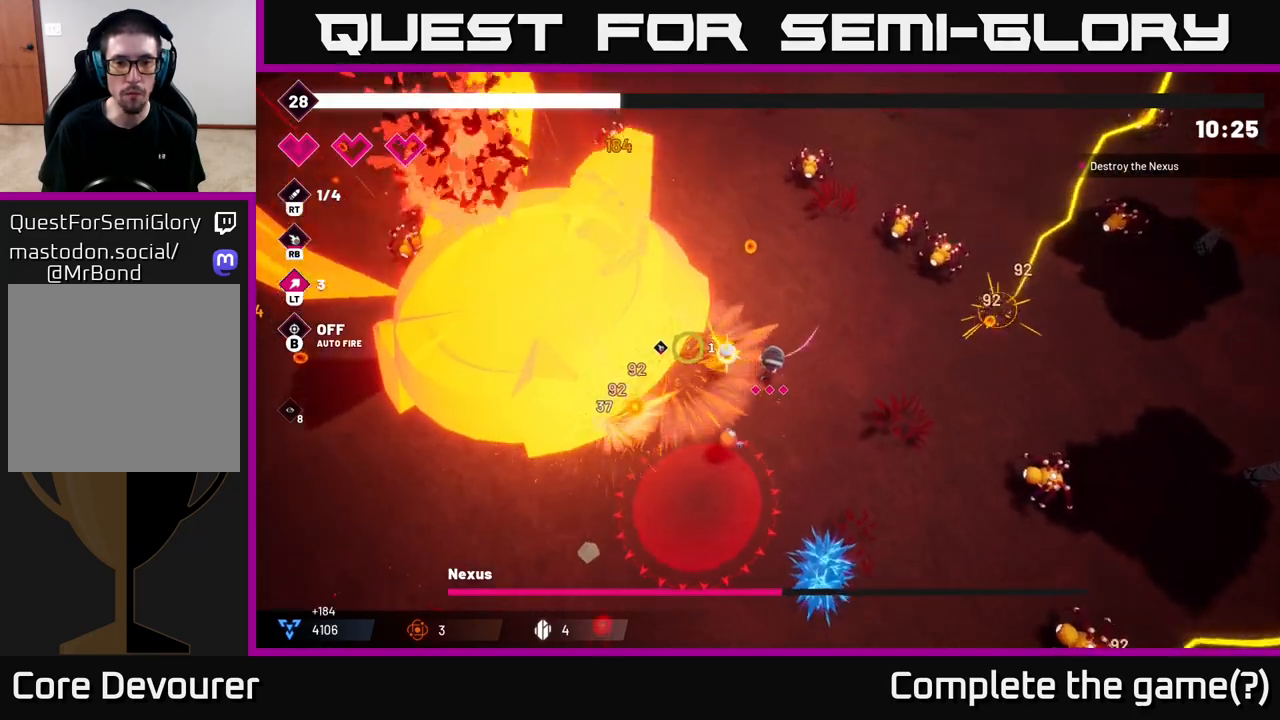
{"buttons": ["R2"], "left_stick": "down", "right_stick": "left", "events": [[167, "left_stick", "right"], [350, "left_stick", "down"]]}
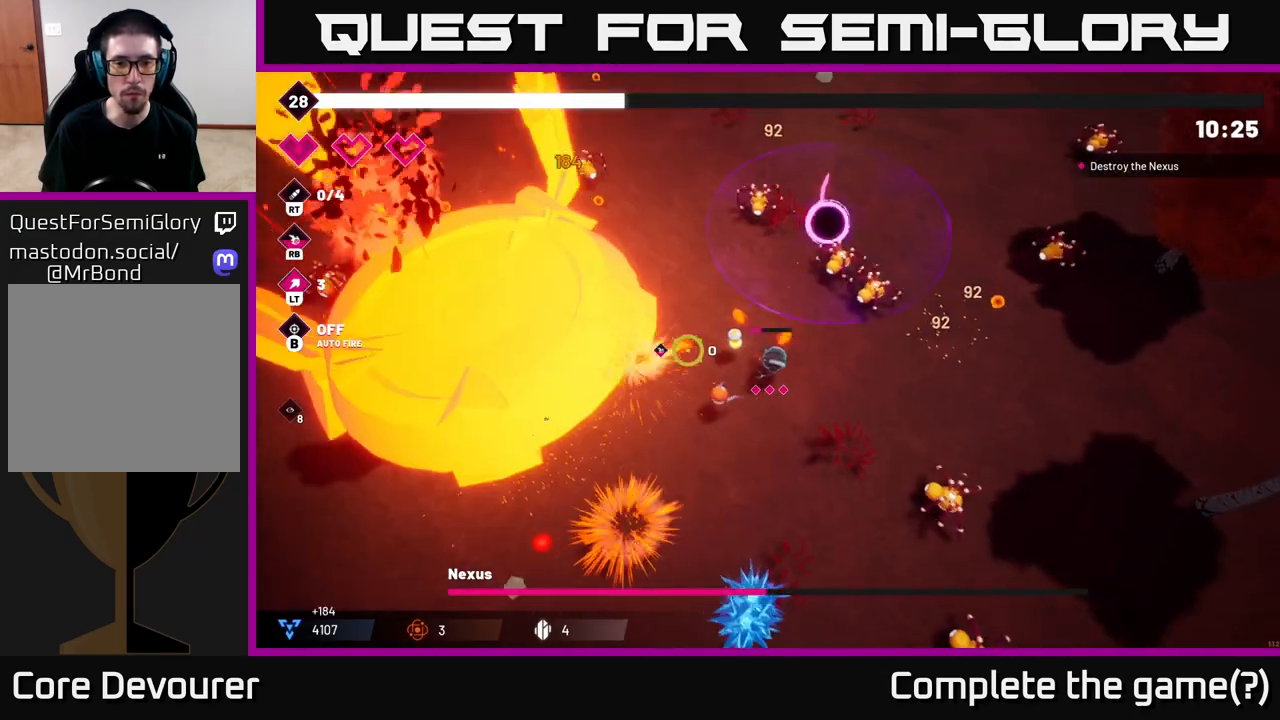
{"buttons": [], "left_stick": "left", "right_stick": "up-left", "events": [[100, "left_stick", "down-right"], [133, "R2", "up"], [267, "left_stick", "down-left"], [317, "left_stick", "left"], [483, "right_stick", "up-left"]]}
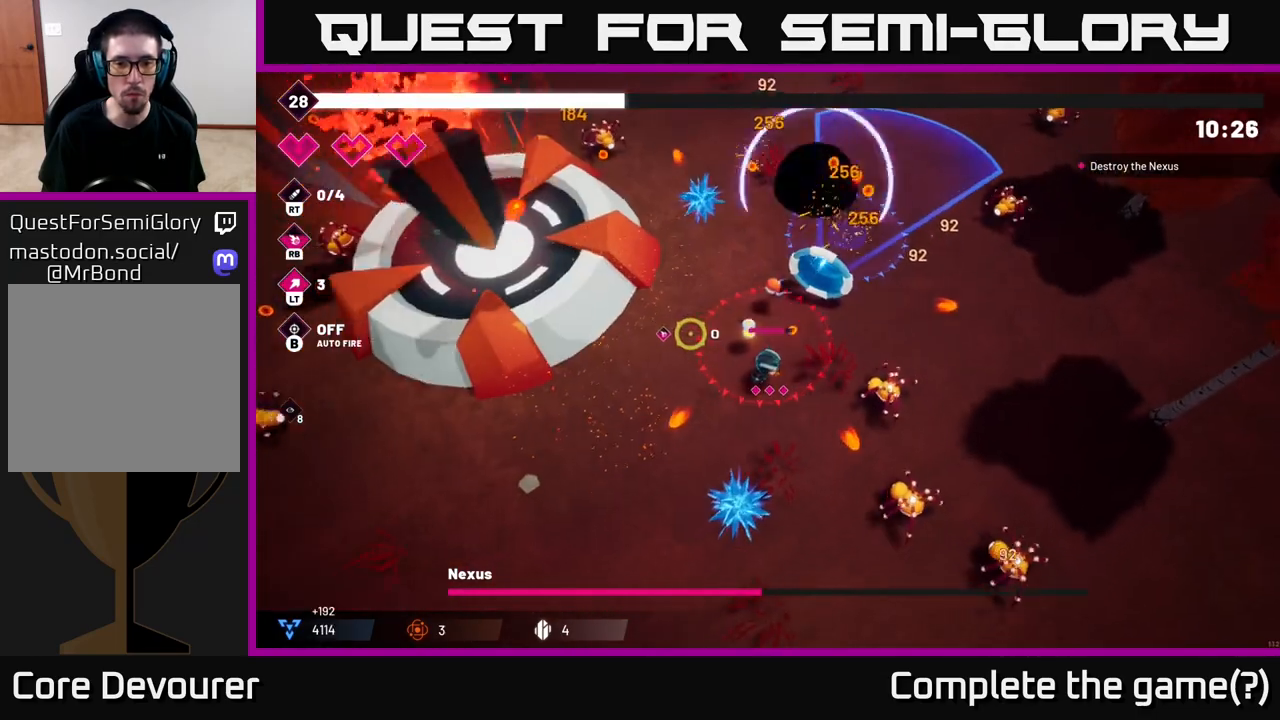
{"buttons": ["R2"], "left_stick": "down-left", "right_stick": "up-left", "events": [[317, "R2", "down"], [367, "left_stick", "down-left"]]}
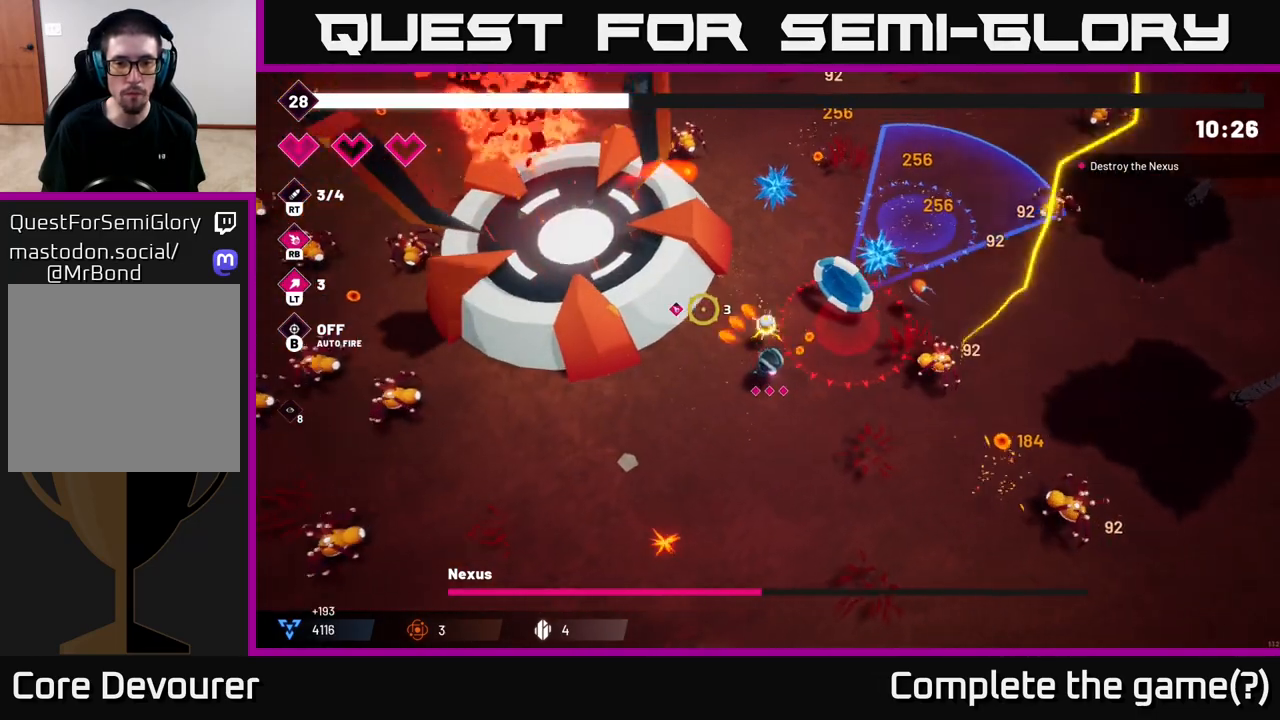
{"buttons": ["R2"], "left_stick": "down-left", "right_stick": "up-left", "events": [[250, "left_stick", "left"], [500, "left_stick", "down-left"]]}
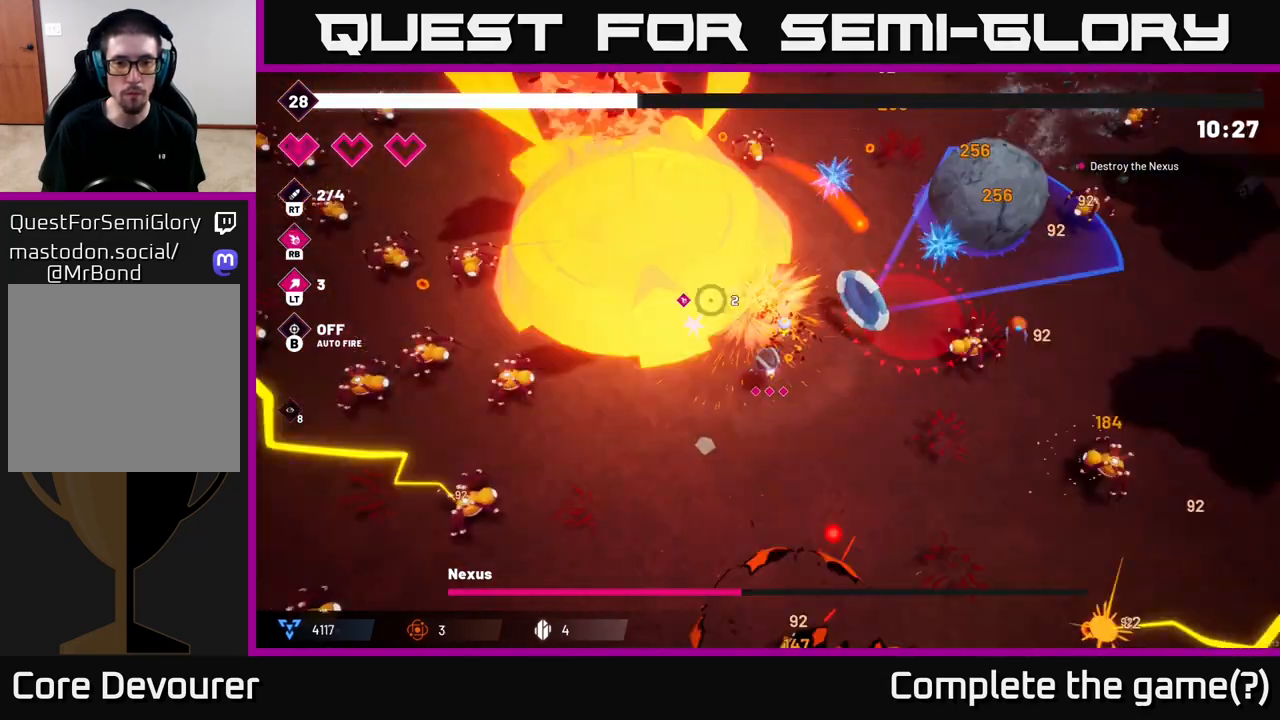
{"buttons": ["R2"], "left_stick": "down-left", "right_stick": "up-left", "events": []}
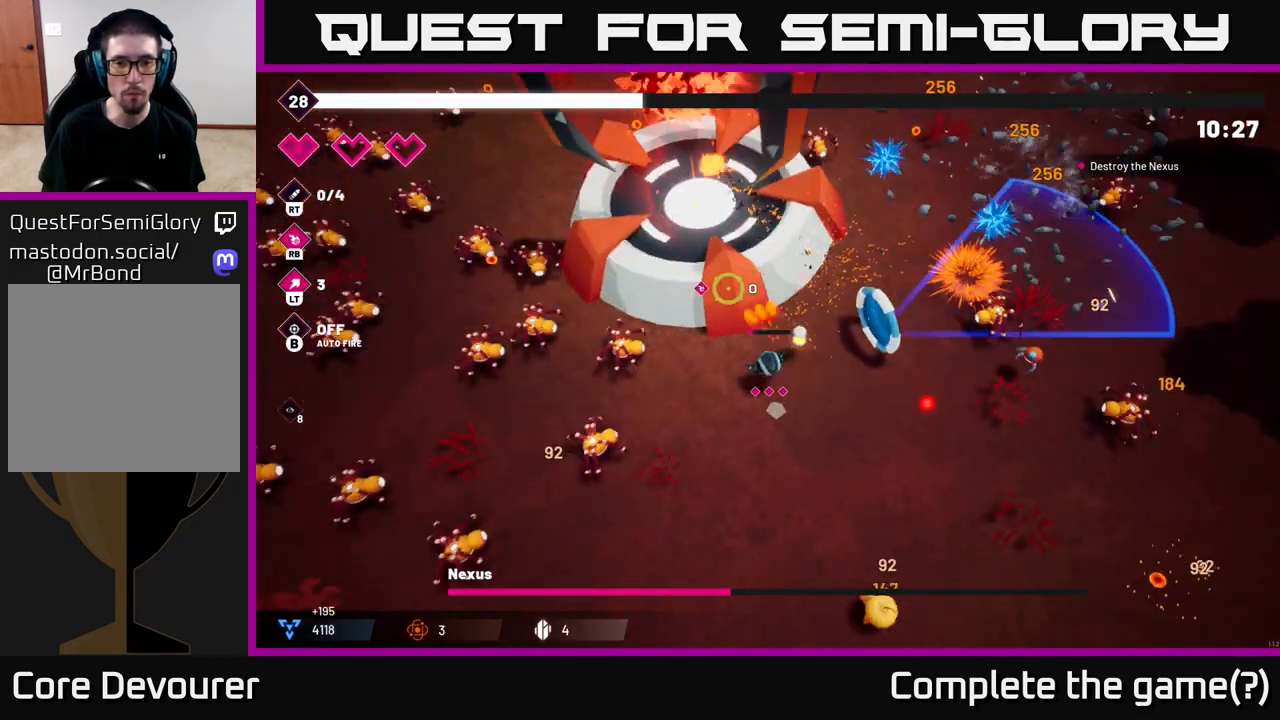
{"buttons": [], "left_stick": "down-left", "right_stick": "up-left", "events": [[183, "R2", "up"], [183, "left_stick", "down"], [183, "right_stick", "left"], [350, "left_stick", "down-left"], [400, "right_stick", "up-left"]]}
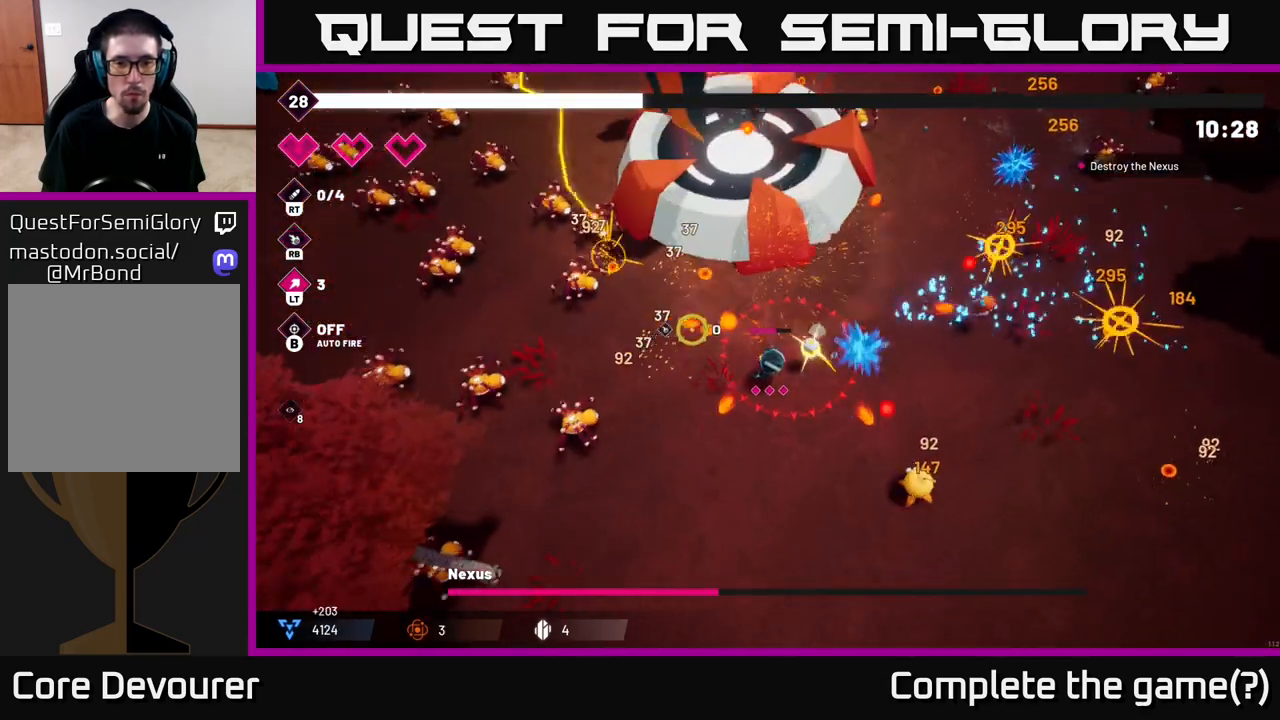
{"buttons": [], "left_stick": "up-left", "right_stick": "up-left", "events": [[117, "left_stick", "center"], [233, "left_stick", "down-left"], [333, "left_stick", "up-left"]]}
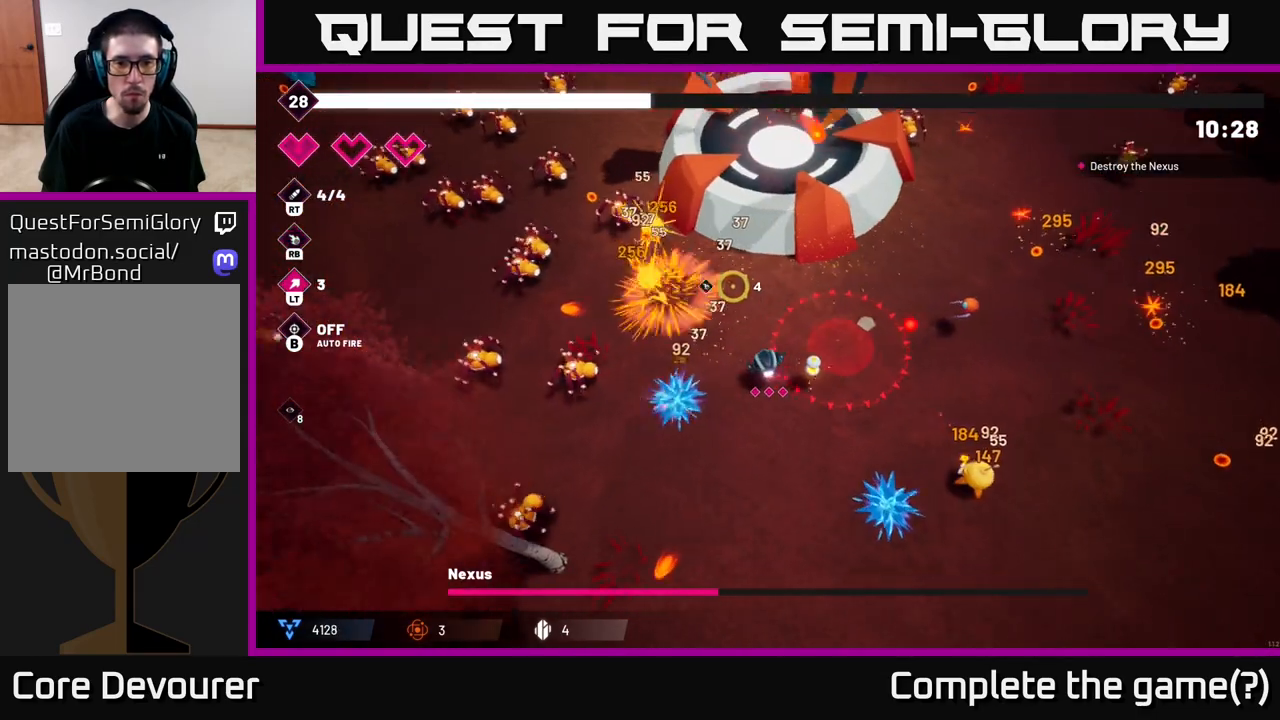
{"buttons": ["R2"], "left_stick": "up-left", "right_stick": "left", "events": [[150, "R2", "down"], [467, "right_stick", "left"]]}
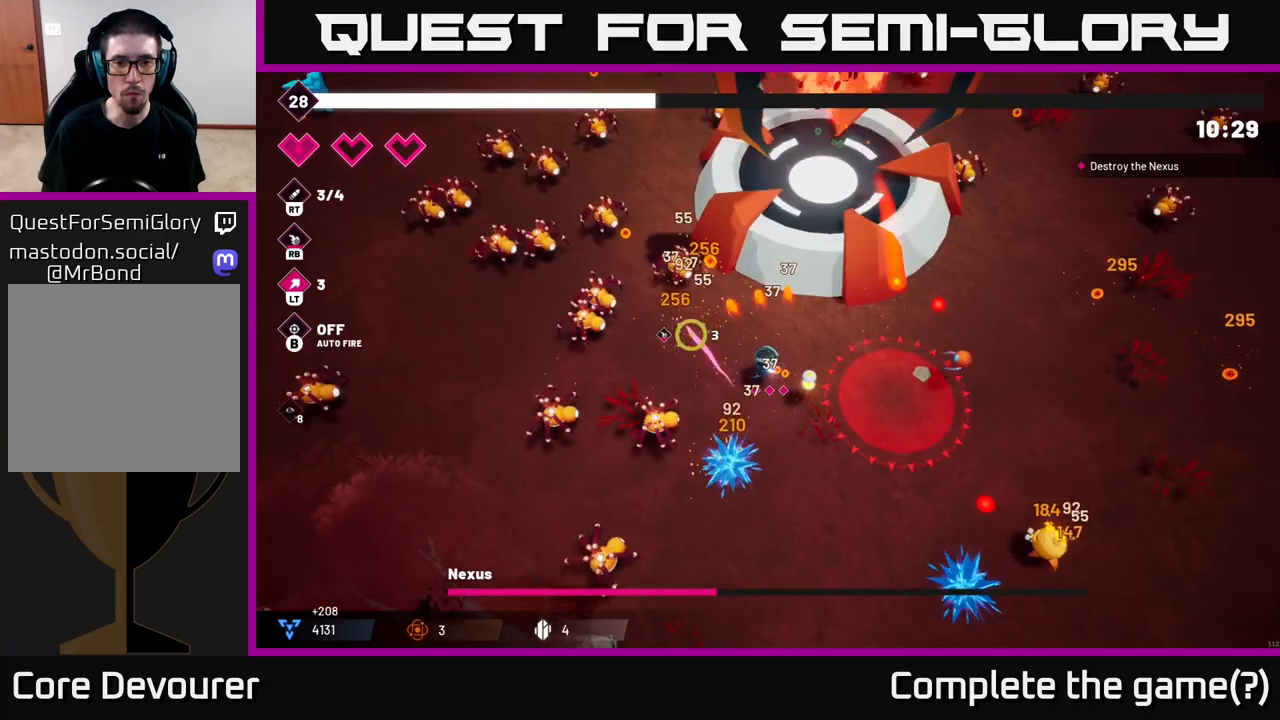
{"buttons": ["R2"], "left_stick": "up", "right_stick": "up-left", "events": [[217, "left_stick", "center"], [333, "left_stick", "left"], [383, "right_stick", "up-left"], [483, "left_stick", "up"]]}
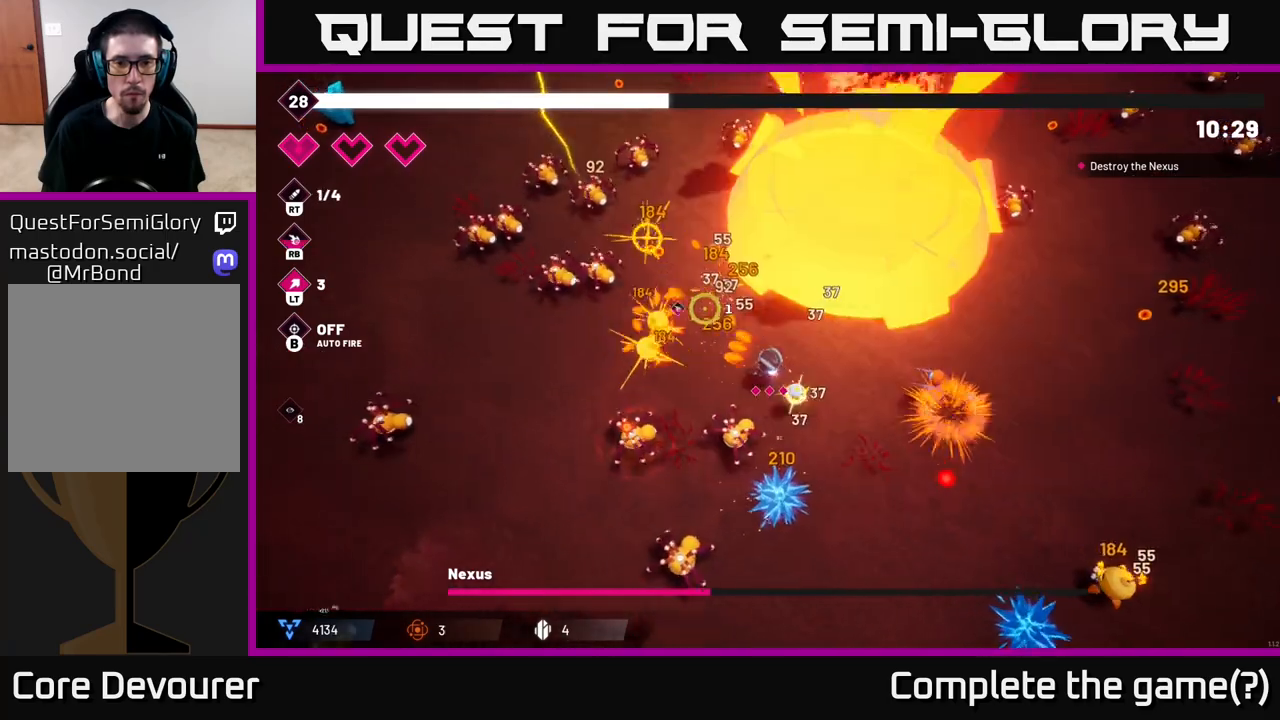
{"buttons": ["R2"], "left_stick": "left", "right_stick": "up-left", "events": [[100, "left_stick", "up-left"], [417, "left_stick", "left"]]}
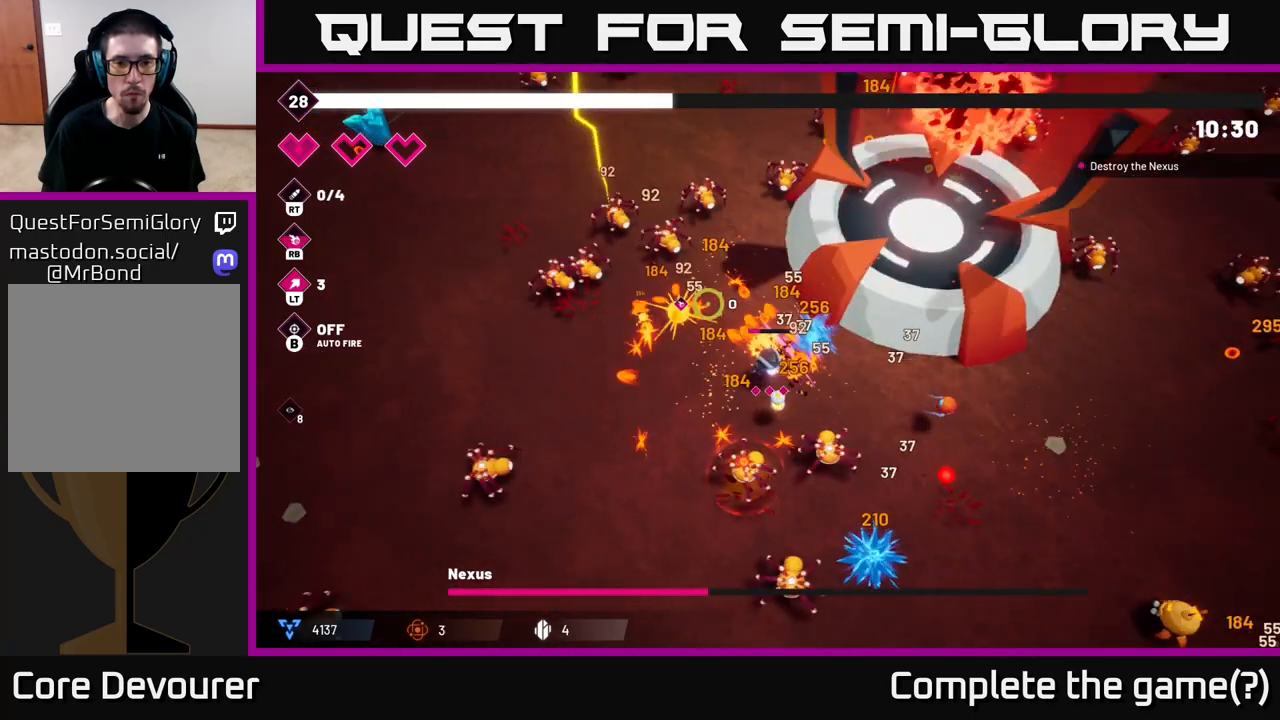
{"buttons": [], "left_stick": "left", "right_stick": "up", "events": [[133, "right_stick", "up"], [200, "R2", "up"]]}
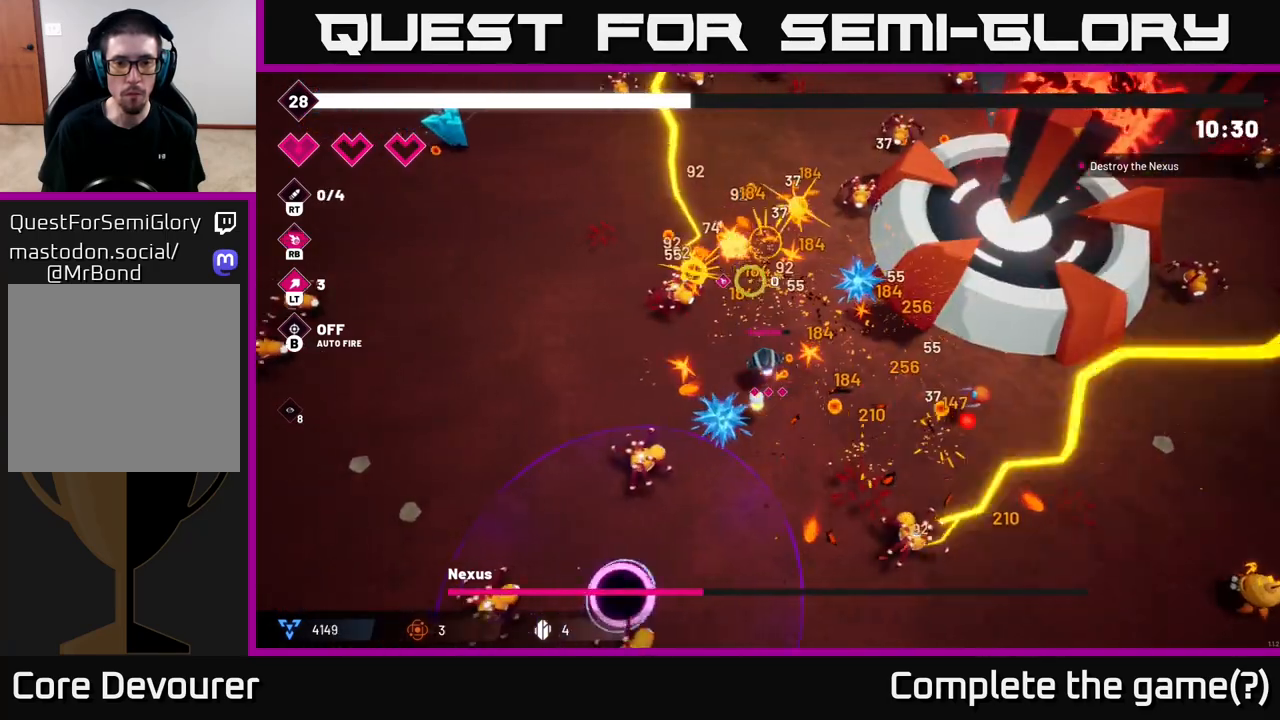
{"buttons": ["R2"], "left_stick": "left", "right_stick": "up-right", "events": [[117, "left_stick", "up-left"], [350, "left_stick", "left"], [400, "right_stick", "up-right"], [500, "R2", "down"]]}